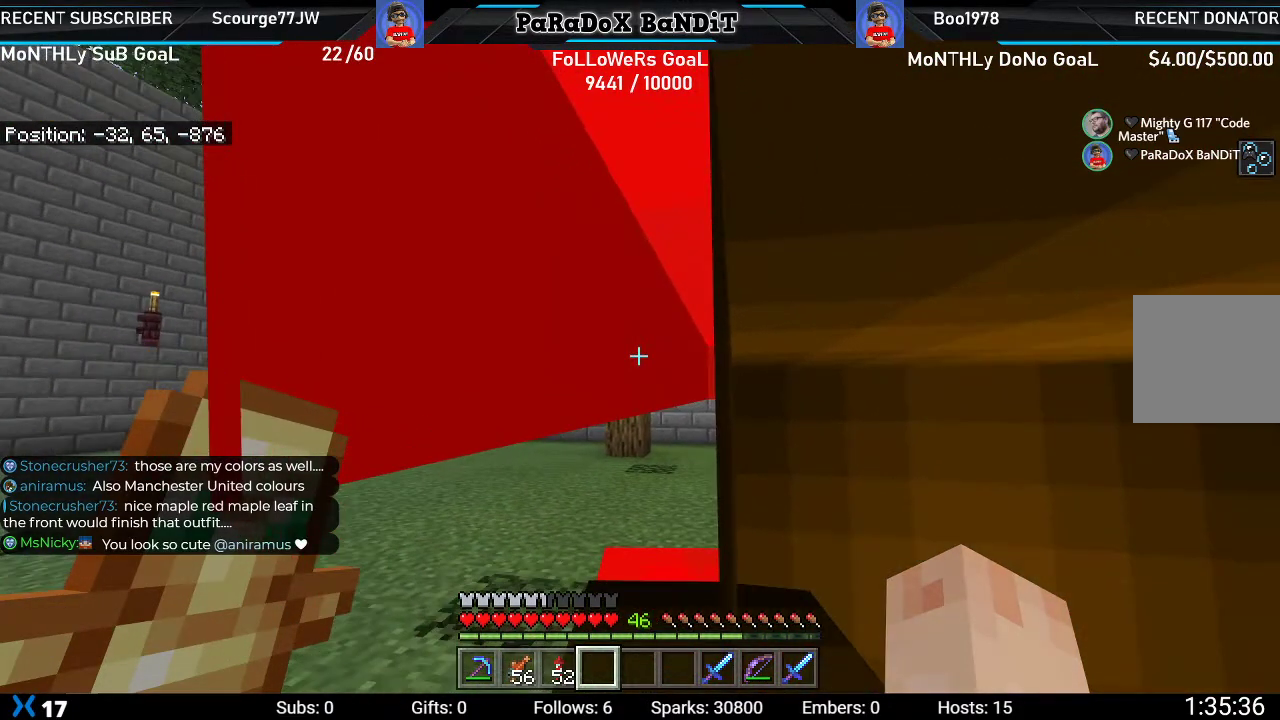
Gameplay with a controller (Xbox layout); each line is a JSON object with the inputs held at the frame after it. "events" lists button and stick changes between this image and that frame as [ms after this image, input, new state], when the widget could be followed in between.
{"buttons": [], "left_stick": "center", "right_stick": "up-right", "events": []}
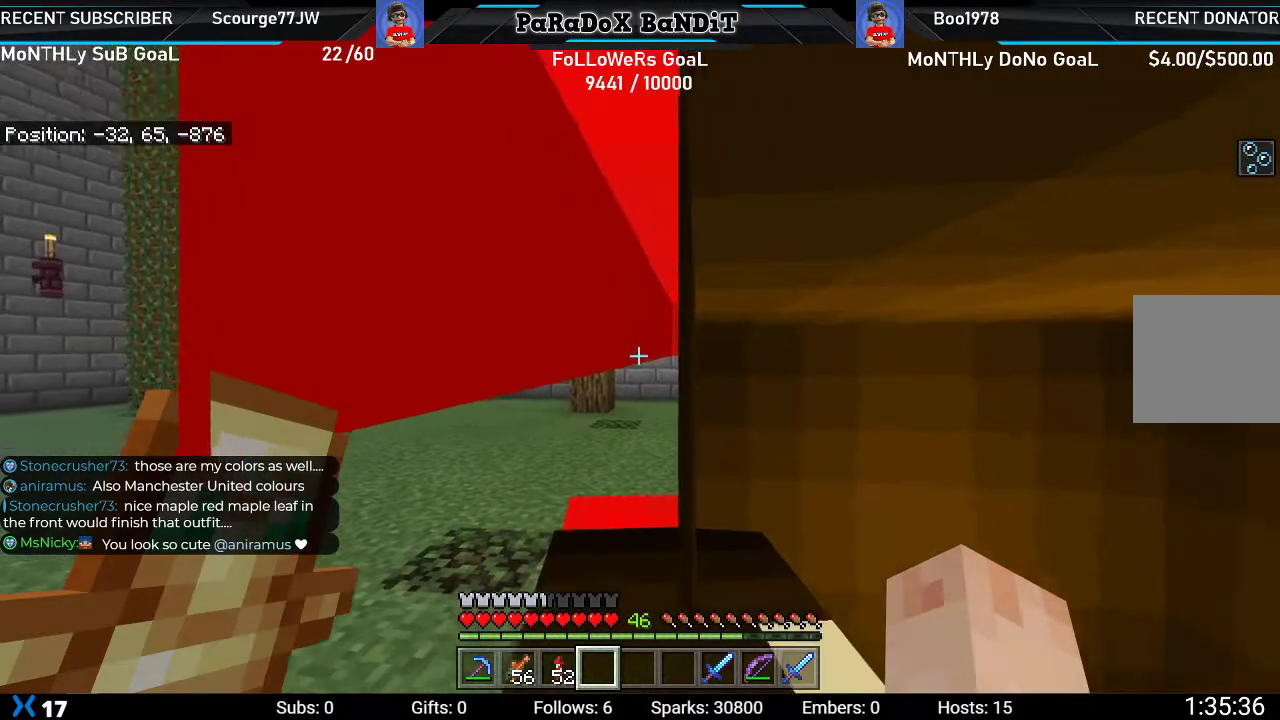
{"buttons": [], "left_stick": "center", "right_stick": "down-left", "events": [[67, "right_stick", "center"], [250, "right_stick", "left"], [483, "right_stick", "down-left"]]}
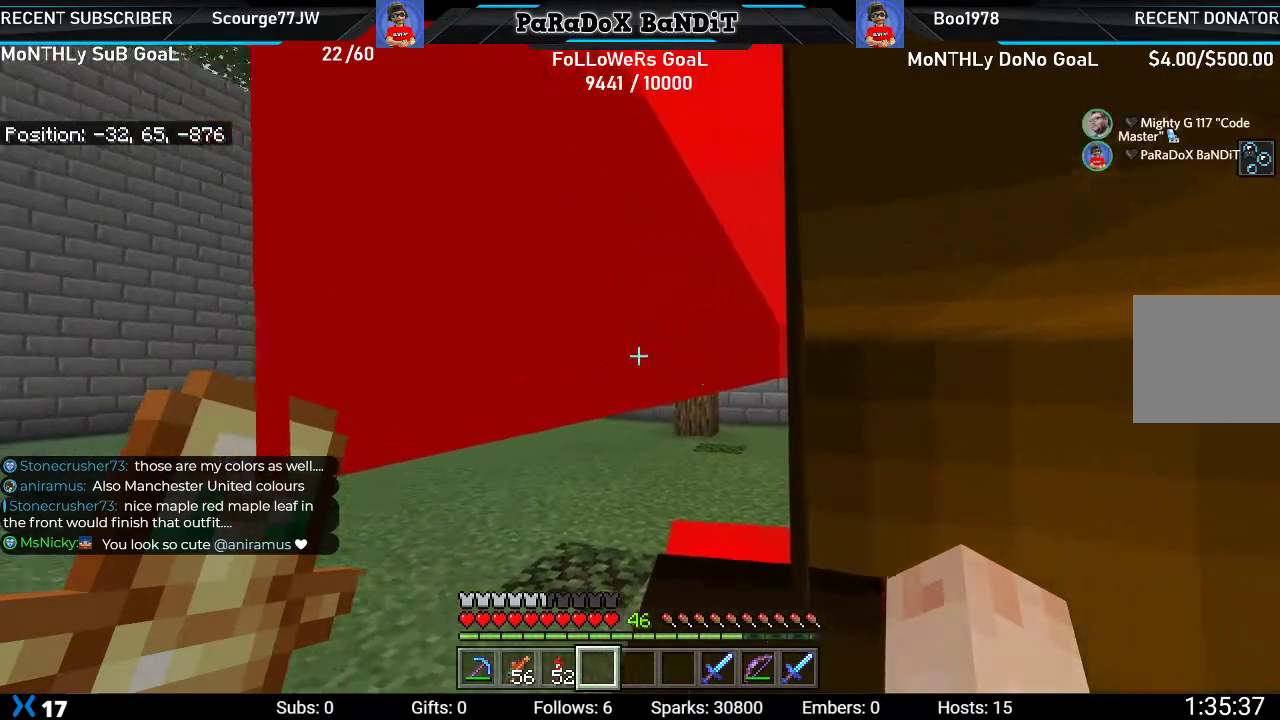
{"buttons": [], "left_stick": "center", "right_stick": "down-left", "events": []}
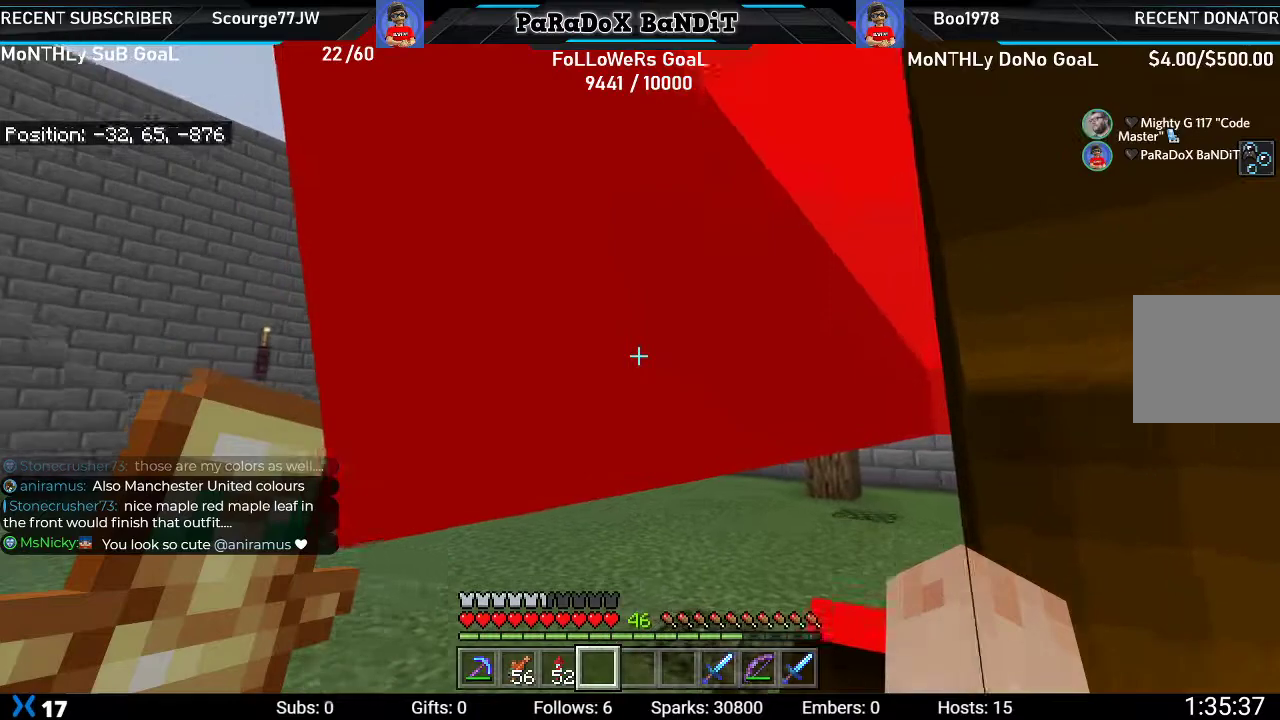
{"buttons": [], "left_stick": "center", "right_stick": "center", "events": [[483, "right_stick", "center"]]}
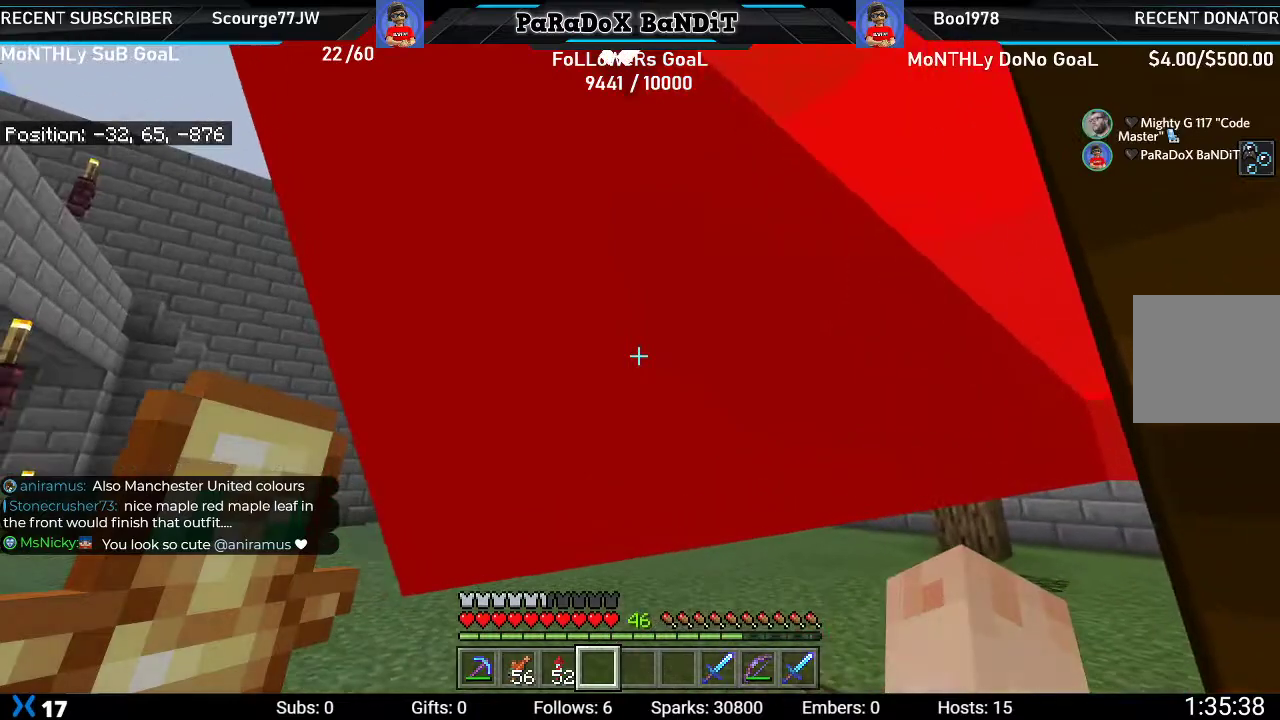
{"buttons": [], "left_stick": "center", "right_stick": "right", "events": [[233, "right_stick", "right"]]}
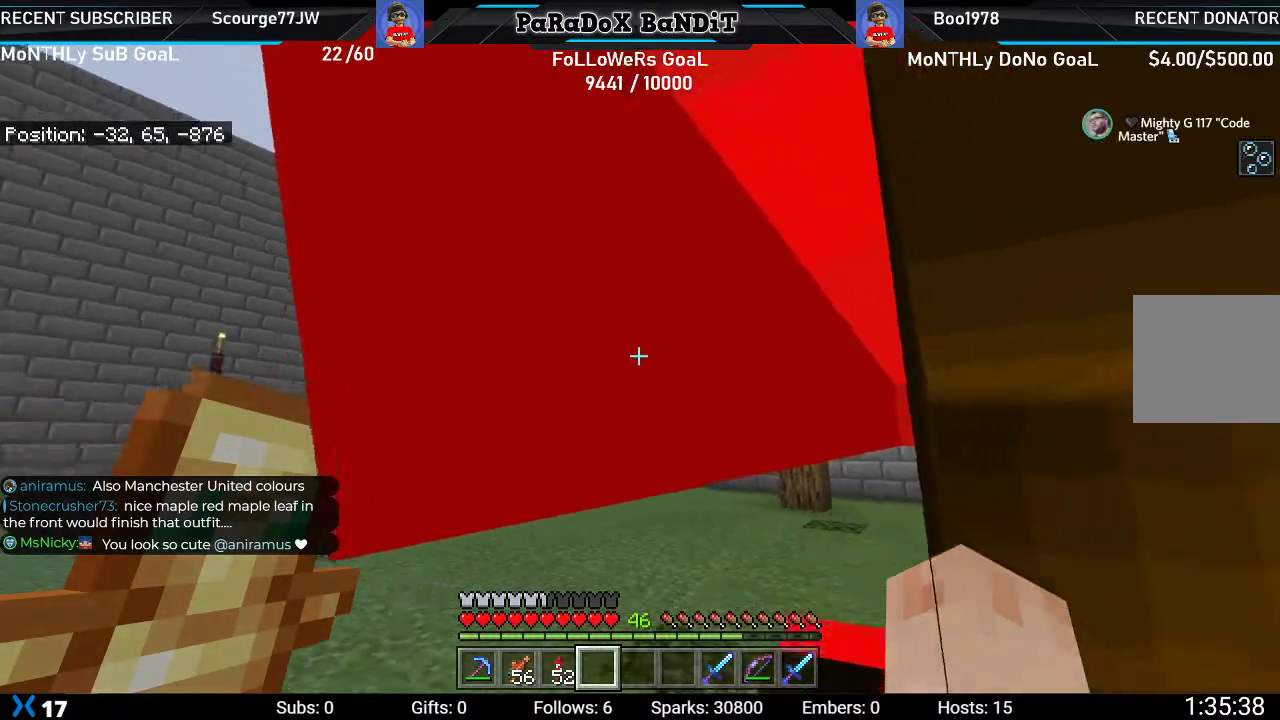
{"buttons": [], "left_stick": "center", "right_stick": "right", "events": []}
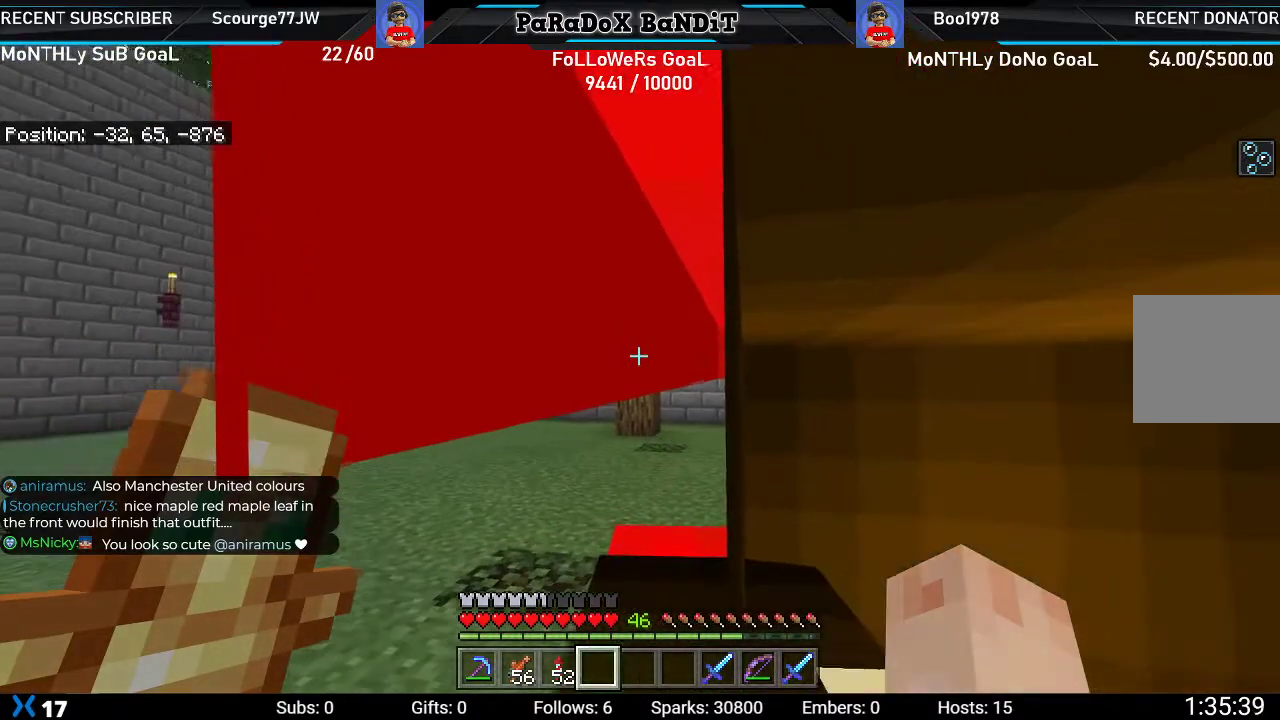
{"buttons": [], "left_stick": "center", "right_stick": "center", "events": [[67, "right_stick", "center"]]}
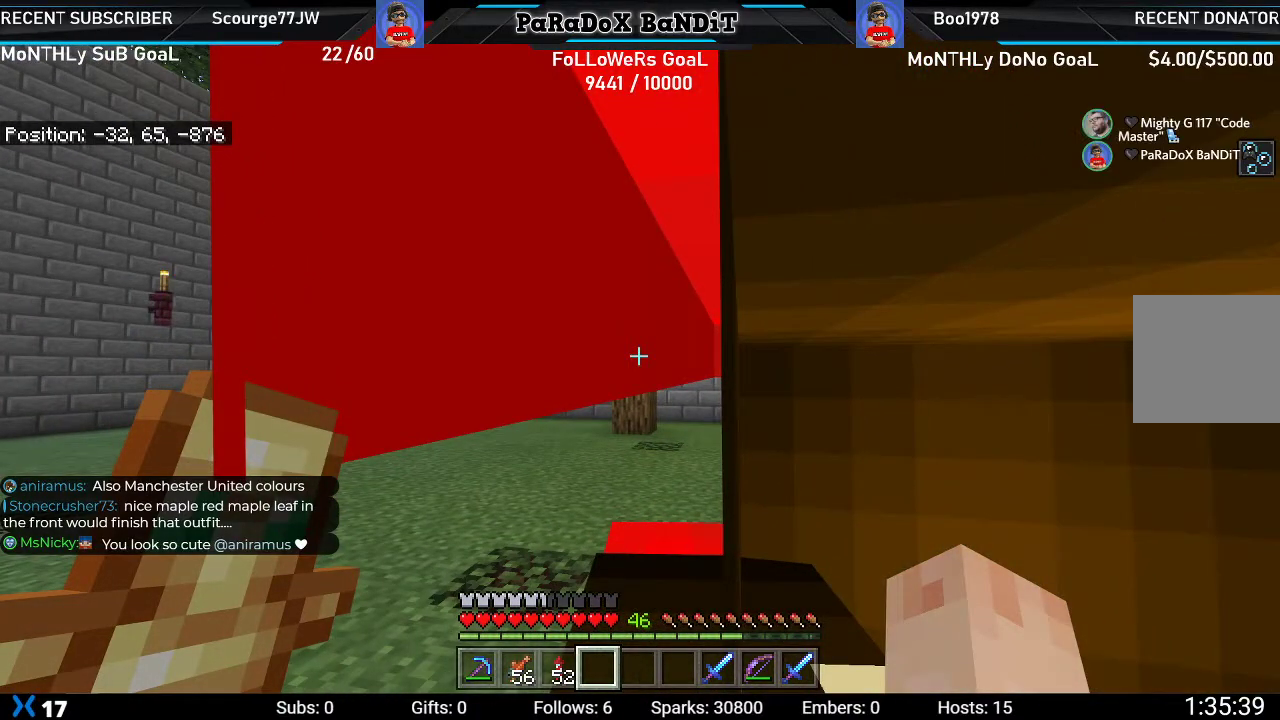
{"buttons": [], "left_stick": "center", "right_stick": "center", "events": []}
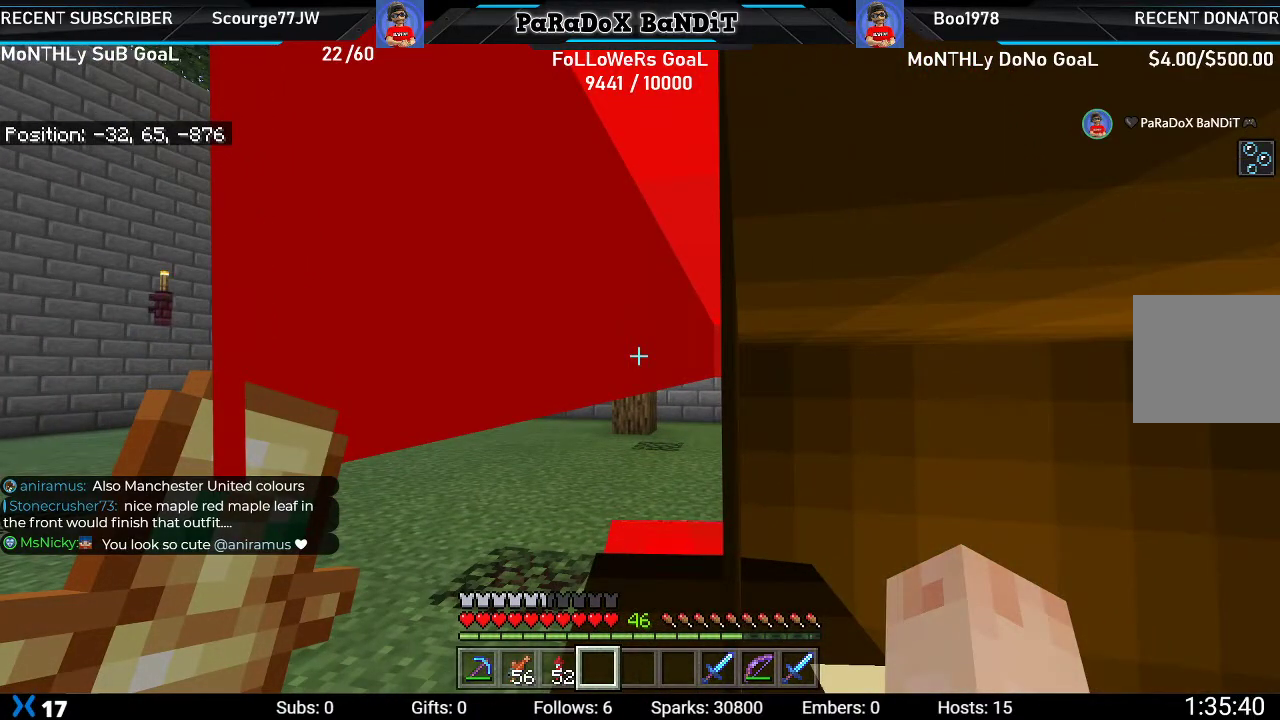
{"buttons": [], "left_stick": "center", "right_stick": "right", "events": [[383, "right_stick", "right"]]}
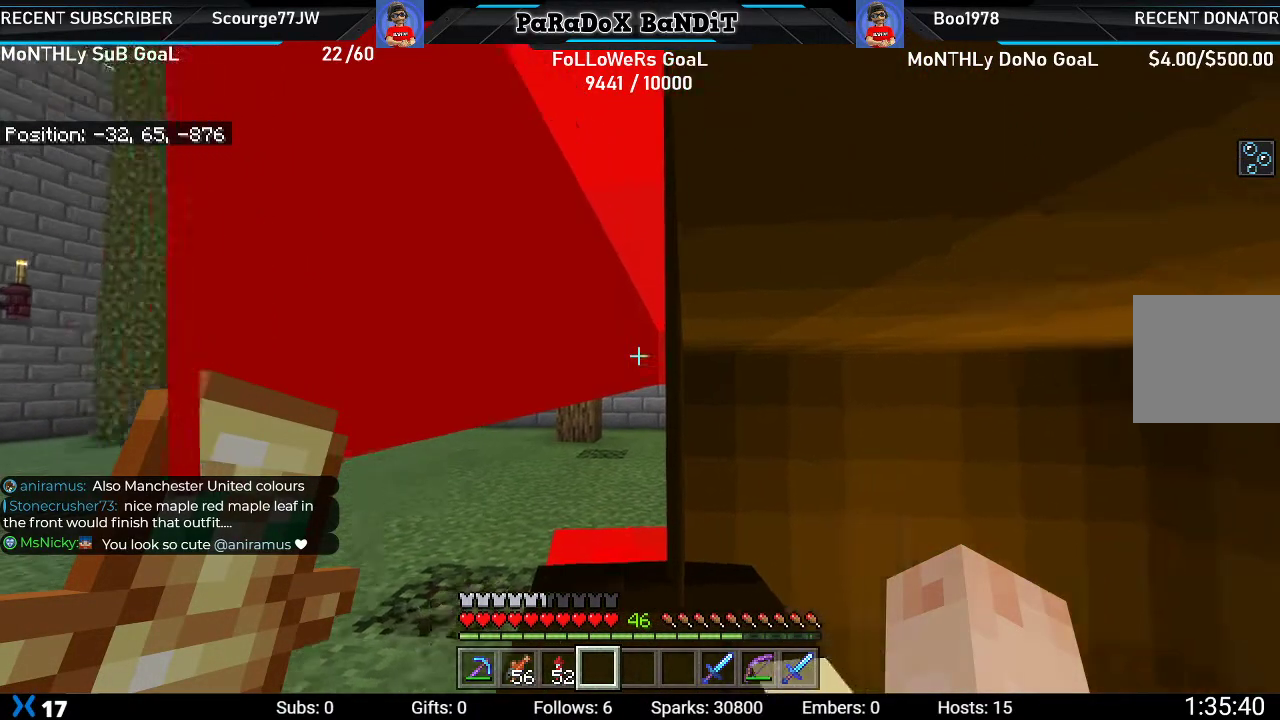
{"buttons": [], "left_stick": "center", "right_stick": "center"}
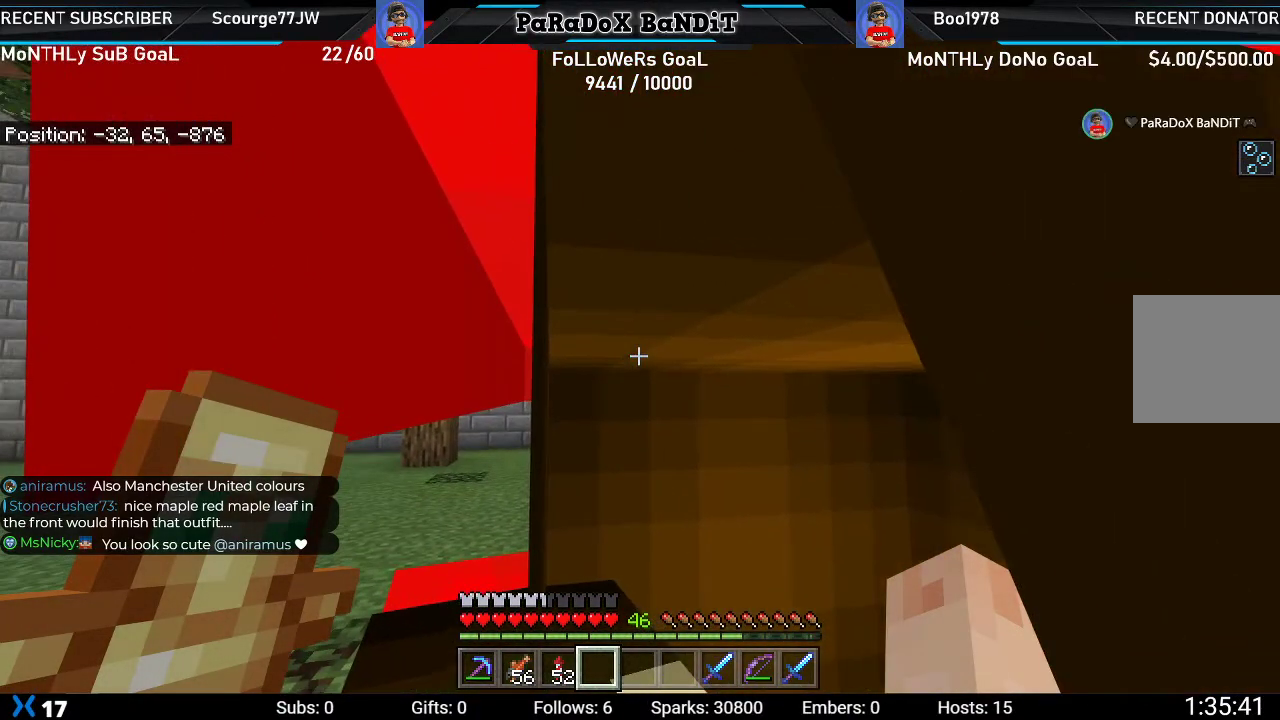
{"buttons": [], "left_stick": "down", "right_stick": "center", "events": [[233, "left_stick", "down"]]}
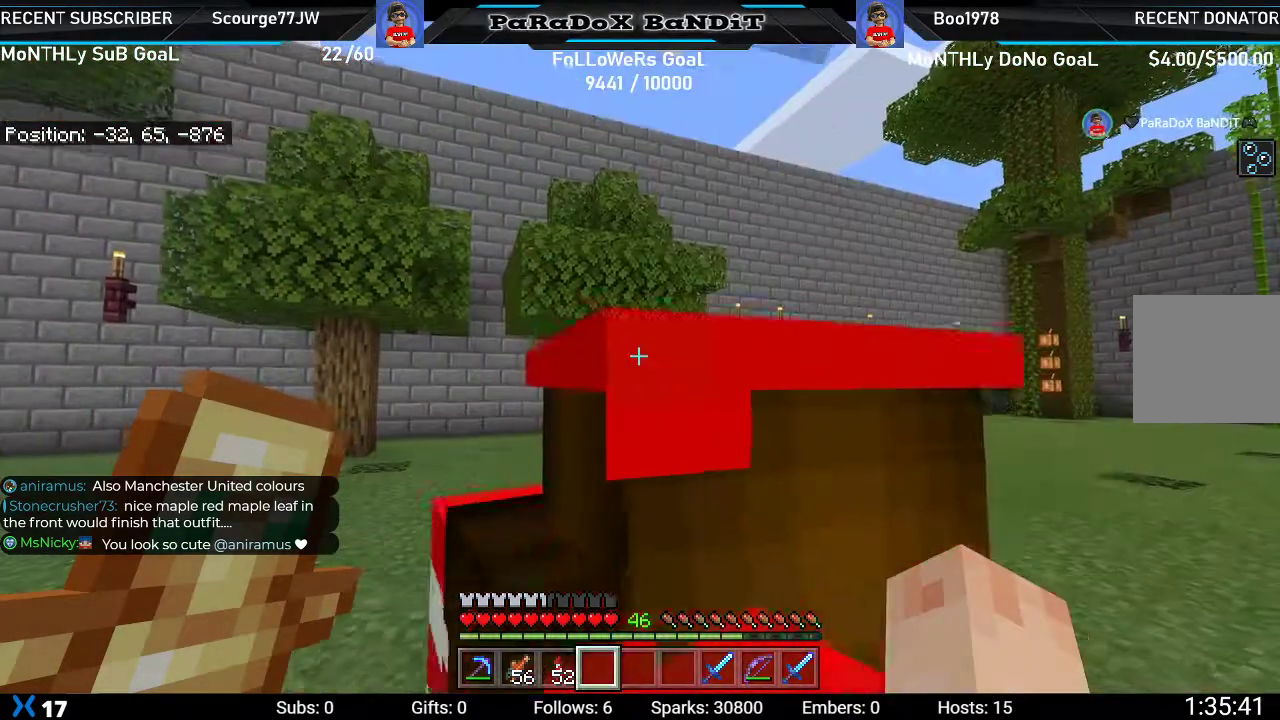
{"buttons": [], "left_stick": "center", "right_stick": "center", "events": [[100, "left_stick", "center"]]}
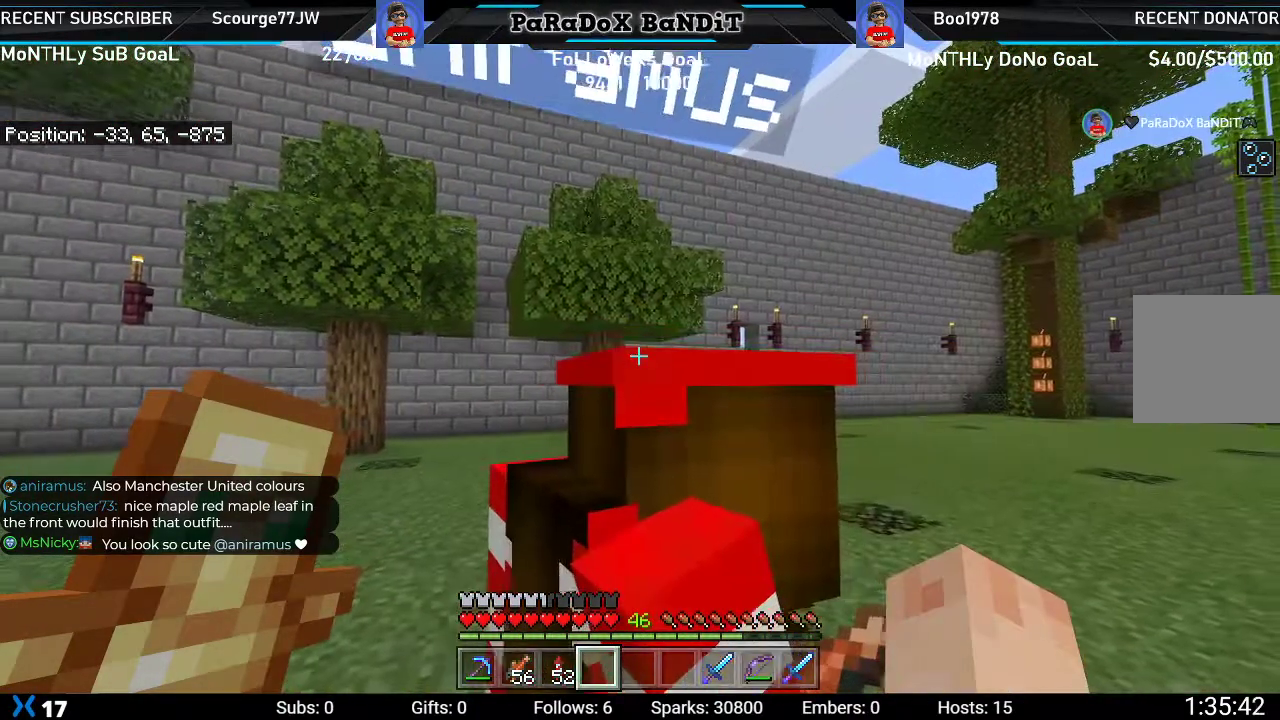
{"buttons": [], "left_stick": "up-right", "right_stick": "center", "events": [[33, "left_stick", "up-right"]]}
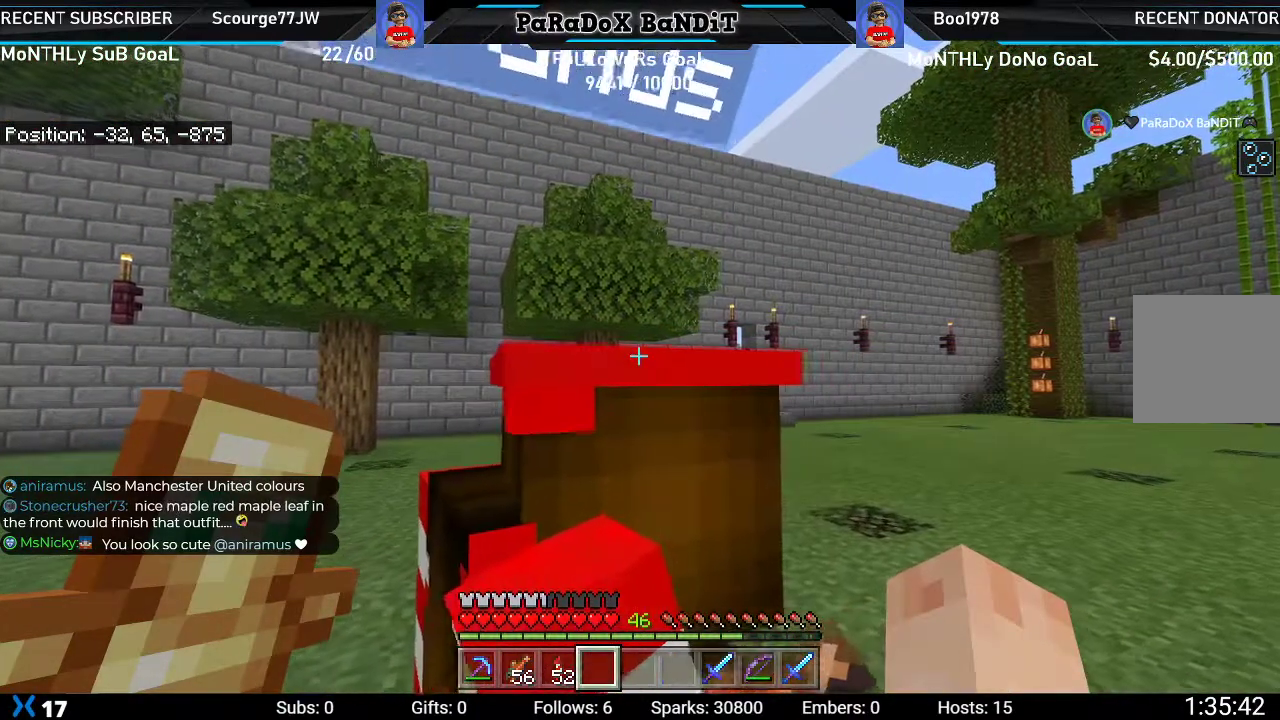
{"buttons": [], "left_stick": "center", "right_stick": "up", "events": [[100, "left_stick", "center"], [267, "right_stick", "left"], [467, "right_stick", "up"]]}
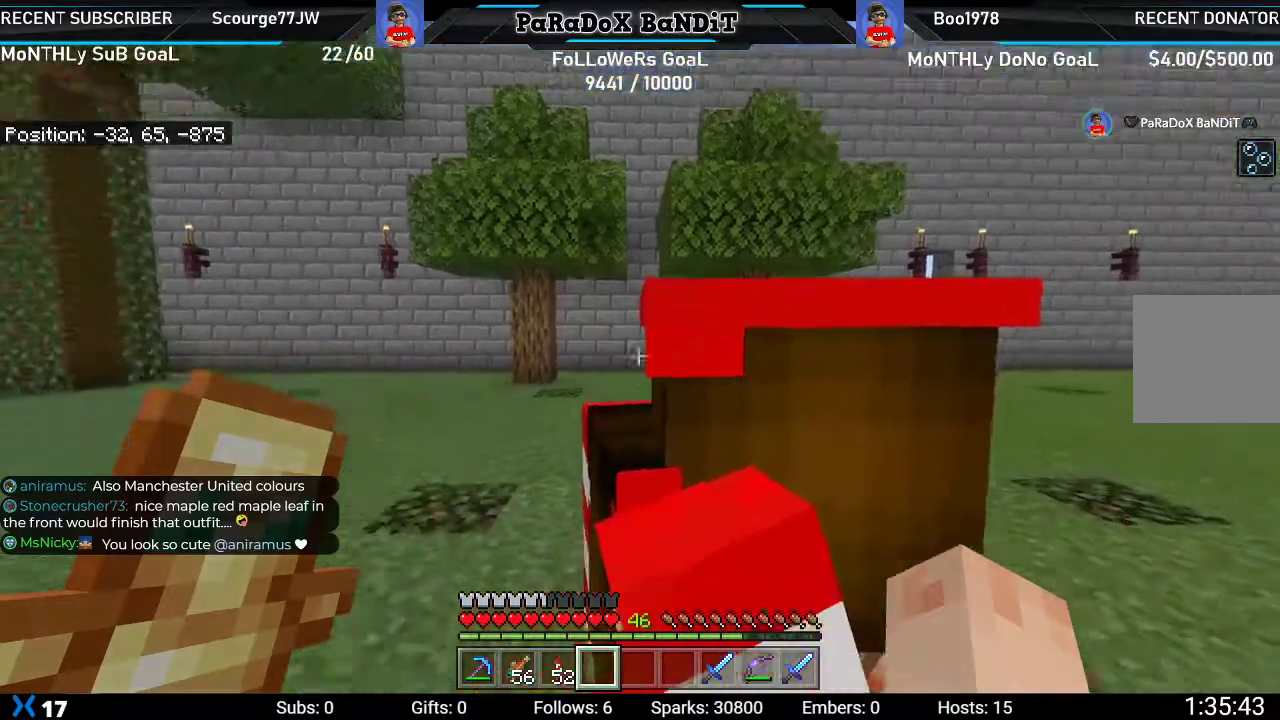
{"buttons": [], "left_stick": "up-right", "right_stick": "down-left", "events": [[183, "right_stick", "down-left"], [267, "left_stick", "up-right"]]}
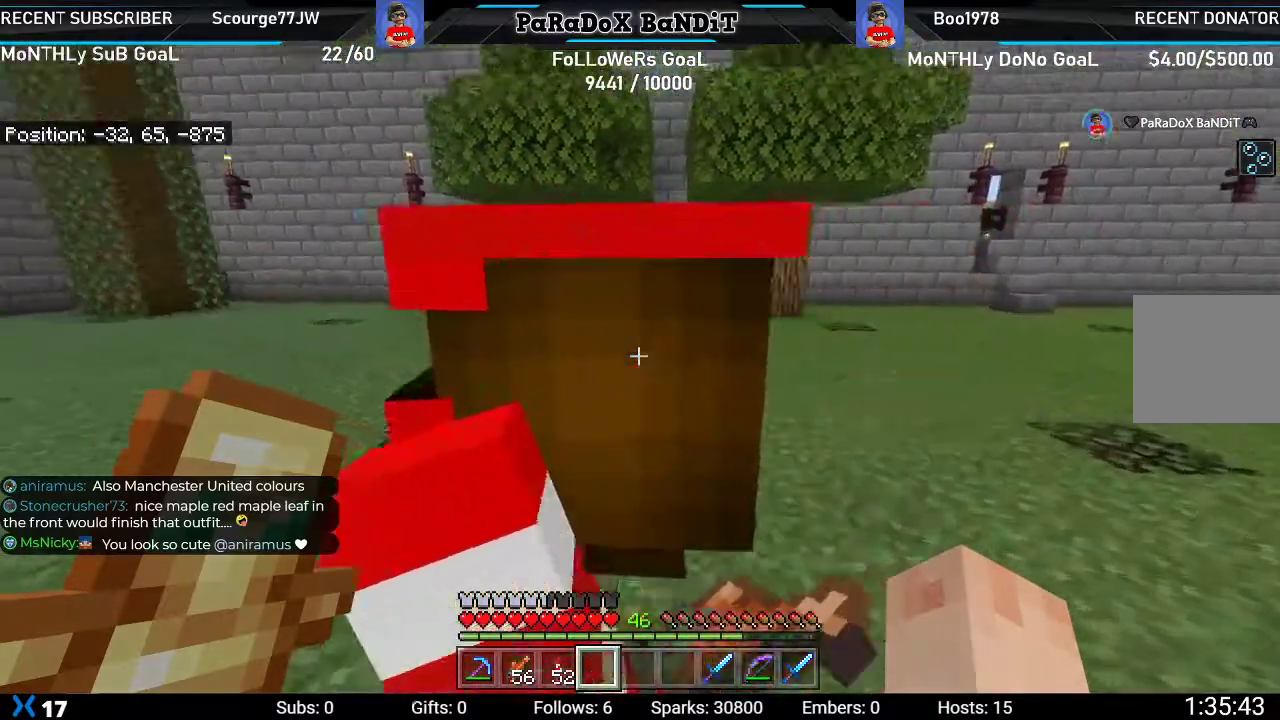
{"buttons": [], "left_stick": "center", "right_stick": "center", "events": [[133, "left_stick", "up"], [183, "right_stick", "center"], [267, "left_stick", "up-left"], [450, "left_stick", "center"]]}
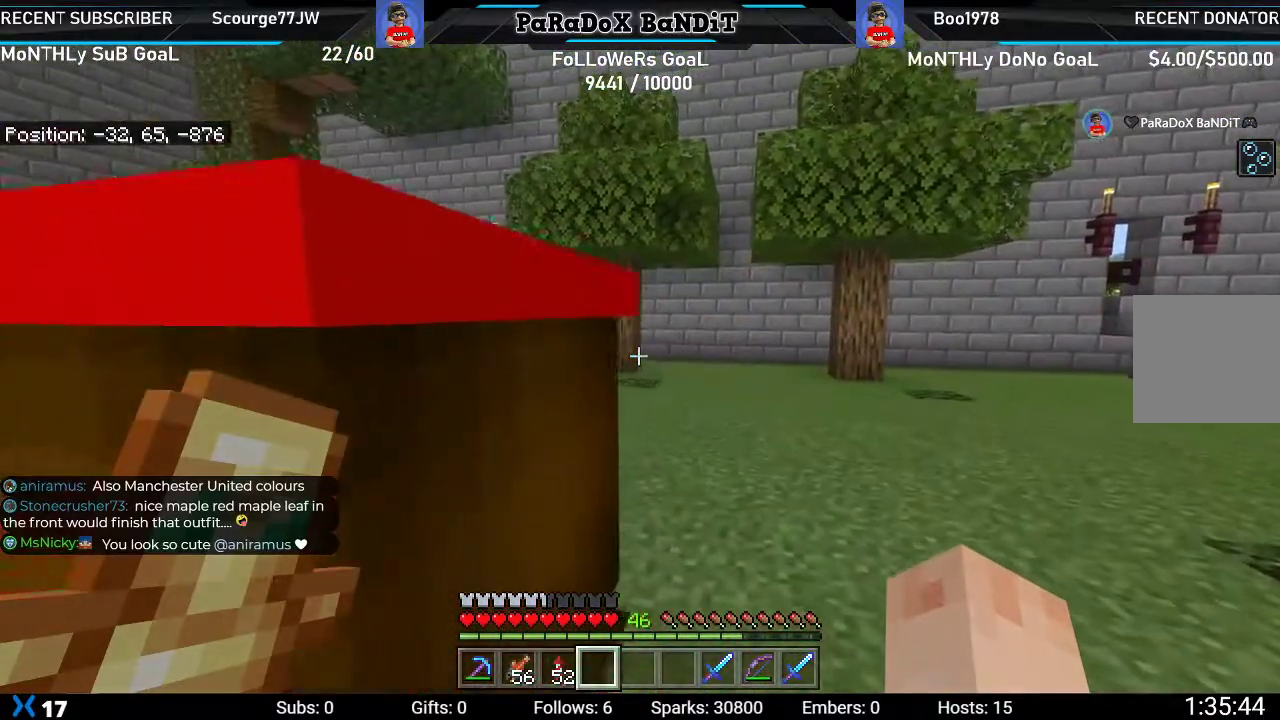
{"buttons": [], "left_stick": "center", "right_stick": "down-right", "events": [[33, "right_stick", "down-right"]]}
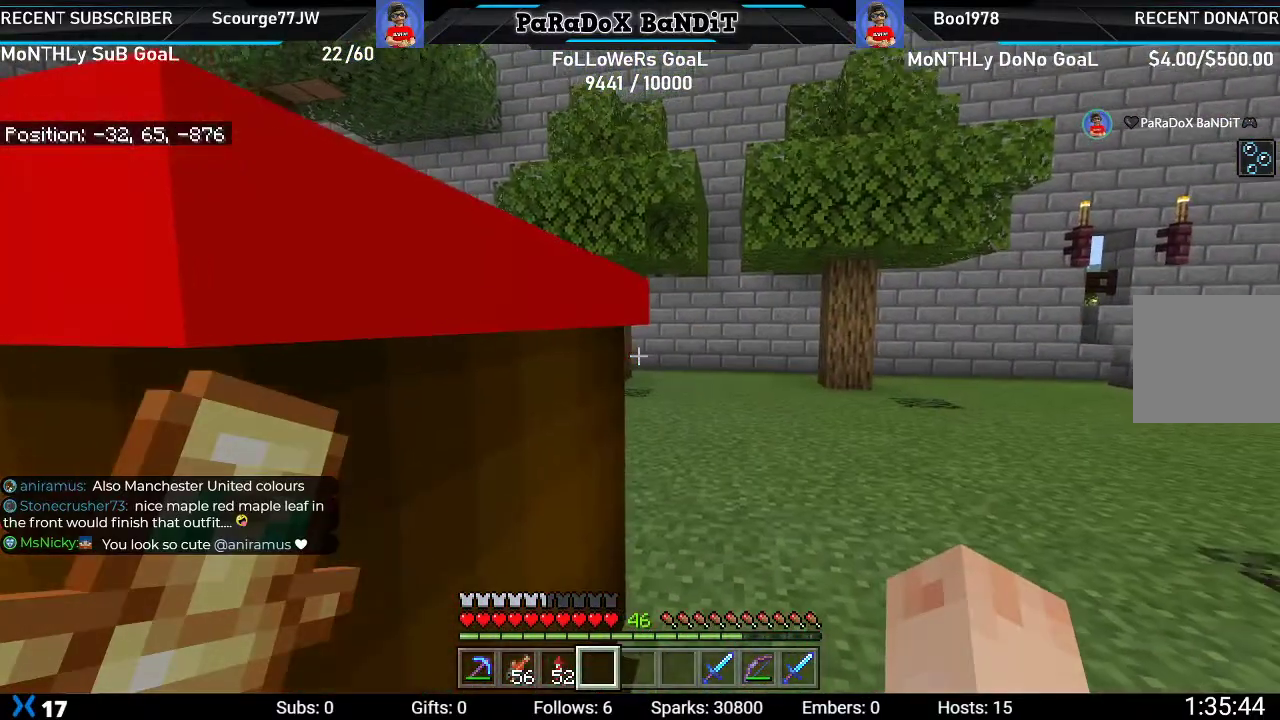
{"buttons": [], "left_stick": "center", "right_stick": "down-right", "events": [[250, "left_stick", "up-left"], [467, "left_stick", "center"]]}
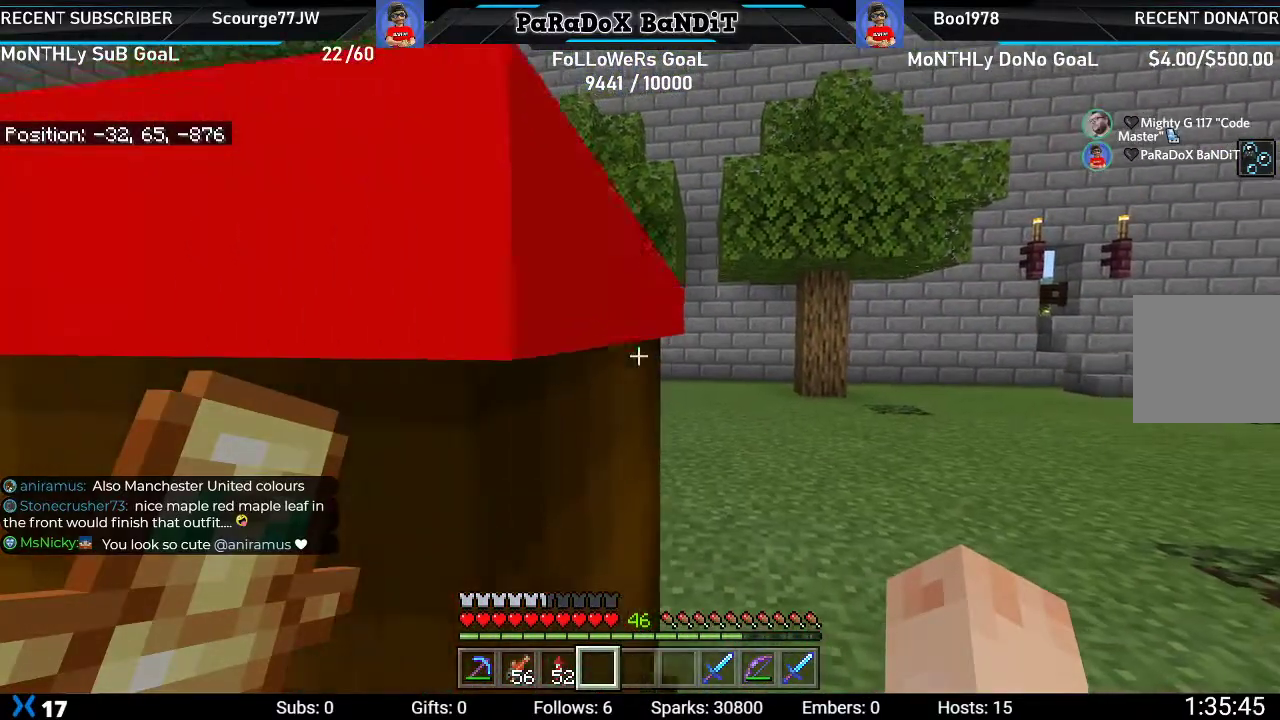
{"buttons": [], "left_stick": "center", "right_stick": "down-right", "events": [[317, "left_stick", "up"], [467, "left_stick", "center"]]}
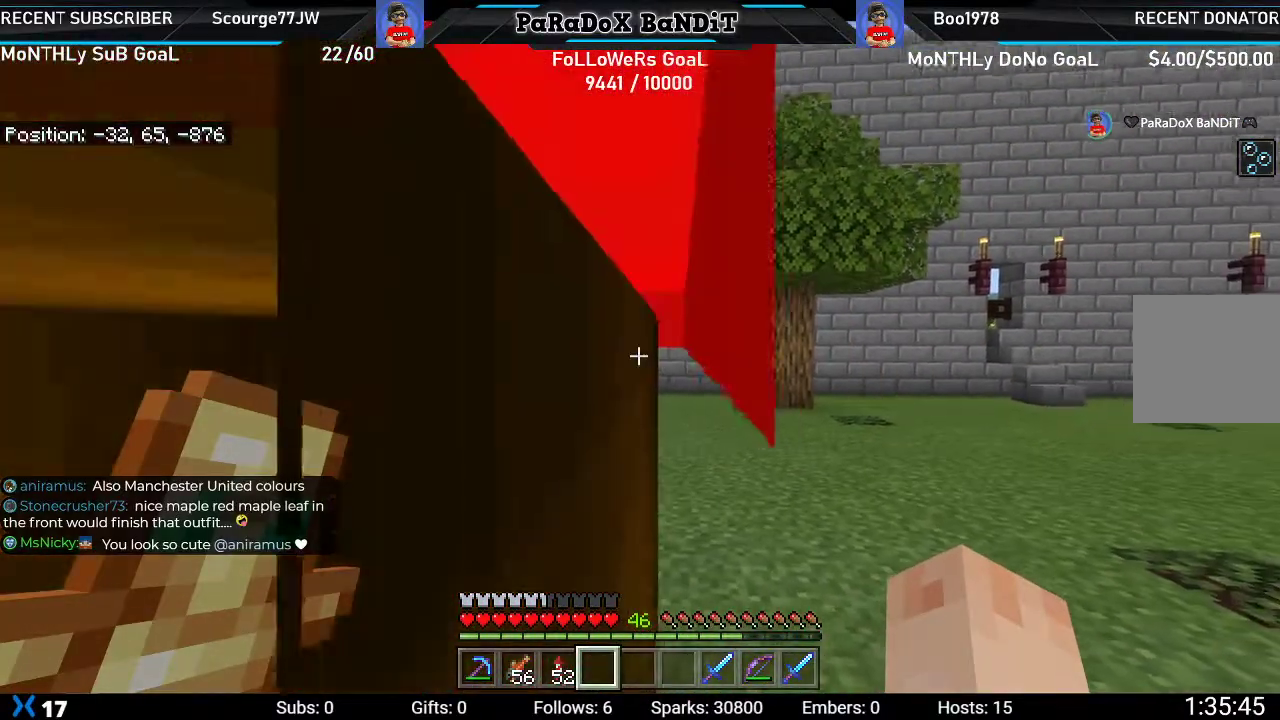
{"buttons": [], "left_stick": "center", "right_stick": "down-right", "events": []}
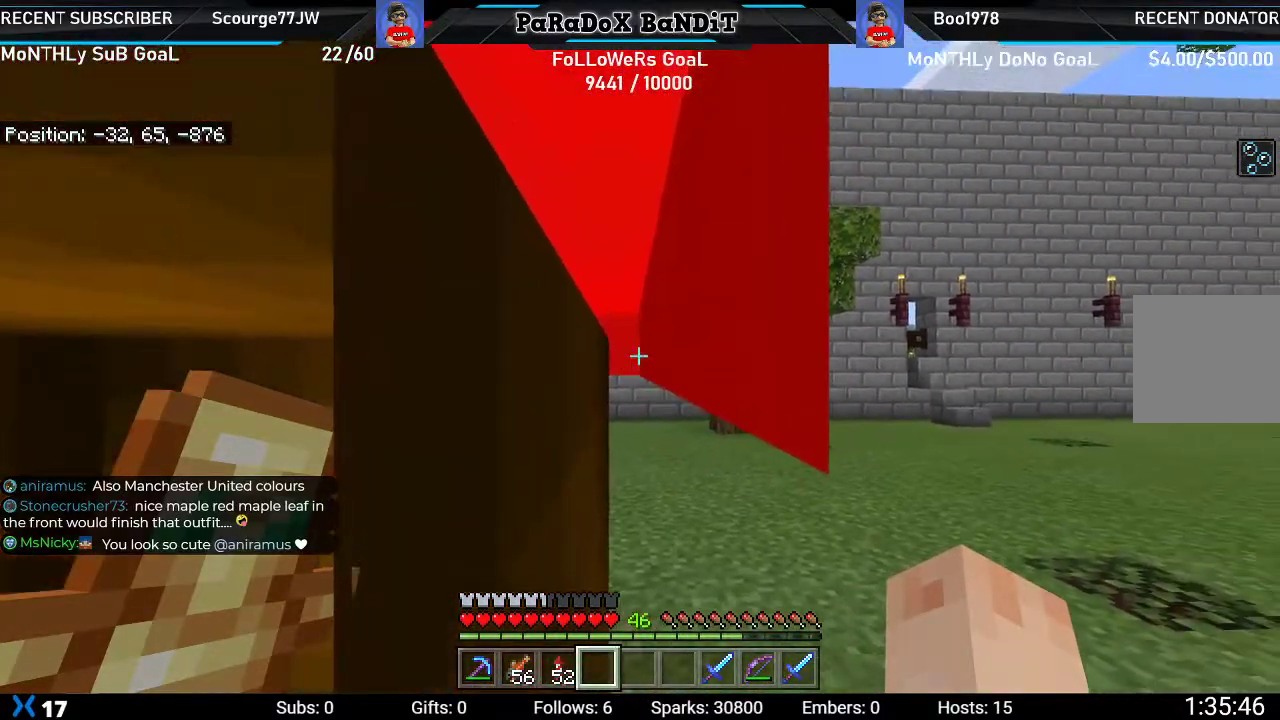
{"buttons": [], "left_stick": "center", "right_stick": "down-right", "events": []}
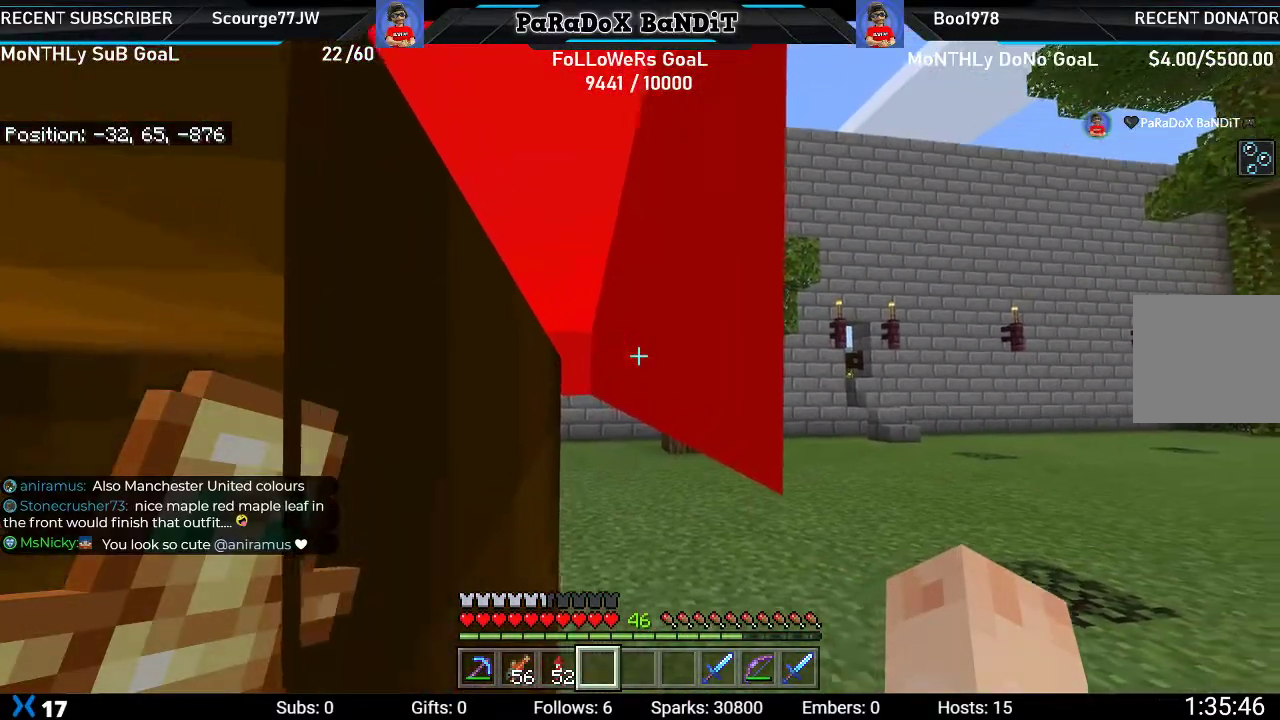
{"buttons": [], "left_stick": "center", "right_stick": "down-right", "events": []}
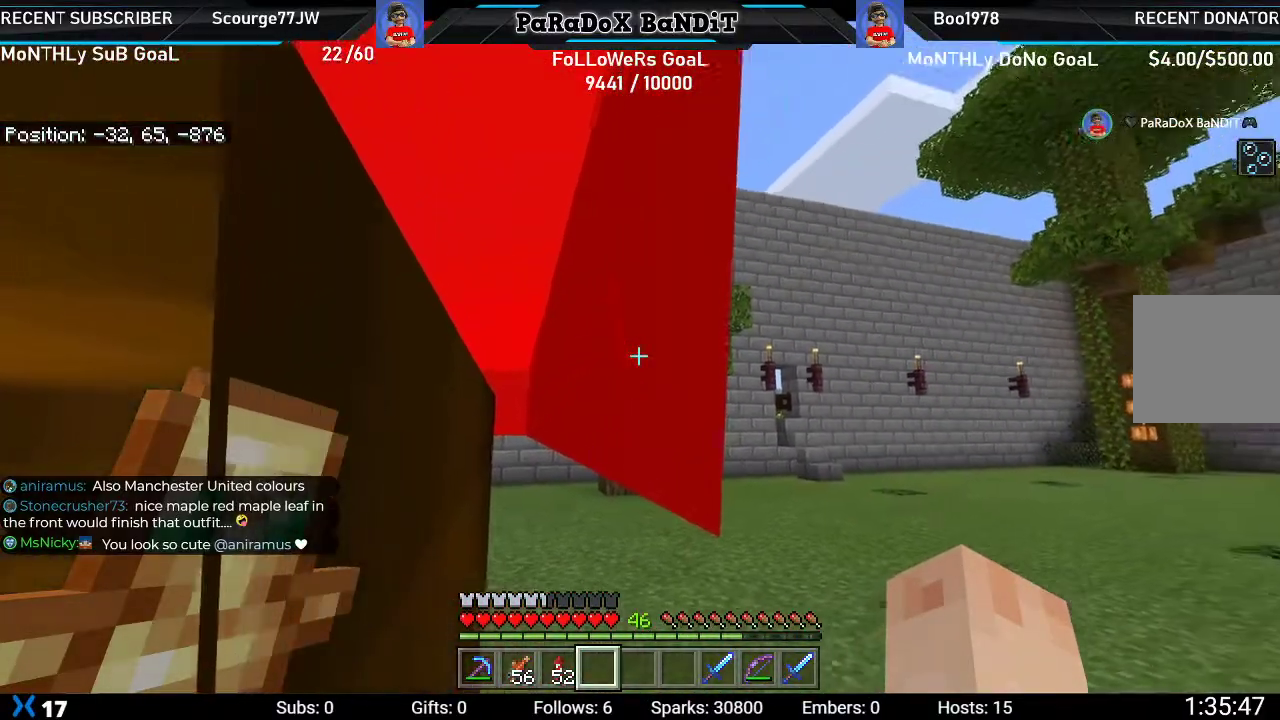
{"buttons": [], "left_stick": "center", "right_stick": "center", "events": [[417, "right_stick", "center"]]}
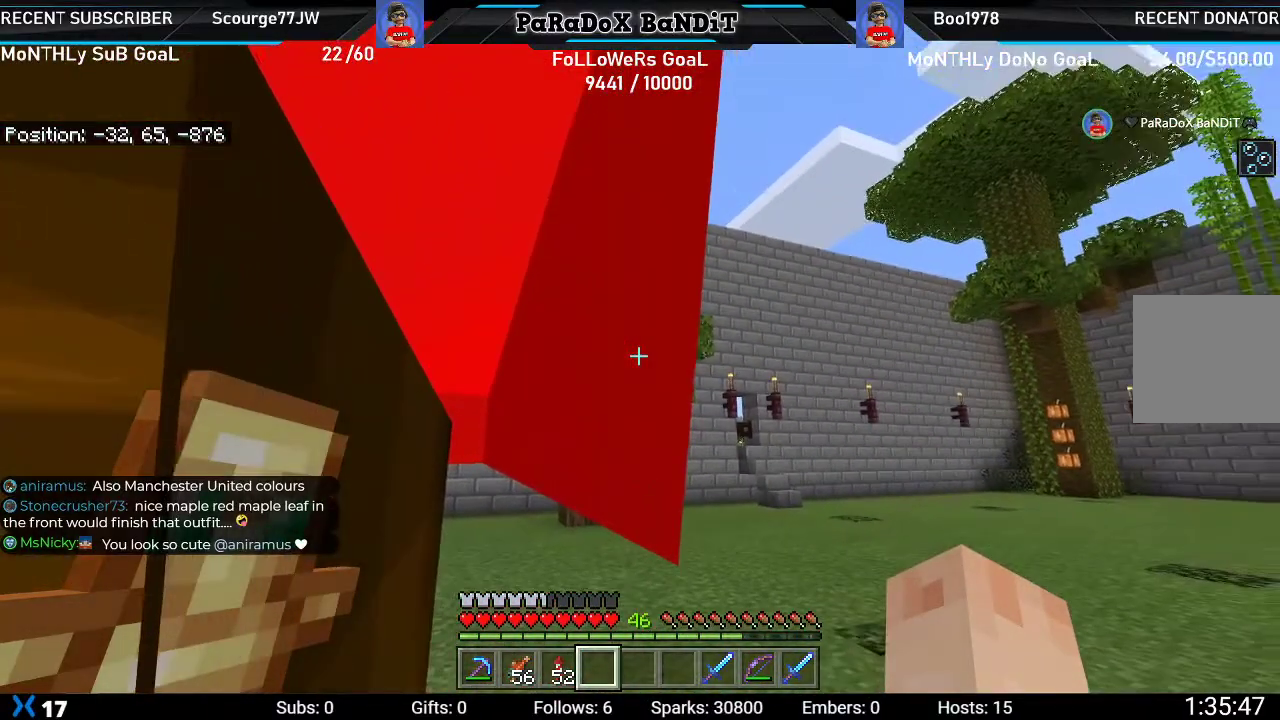
{"buttons": [], "left_stick": "center", "right_stick": "center", "events": []}
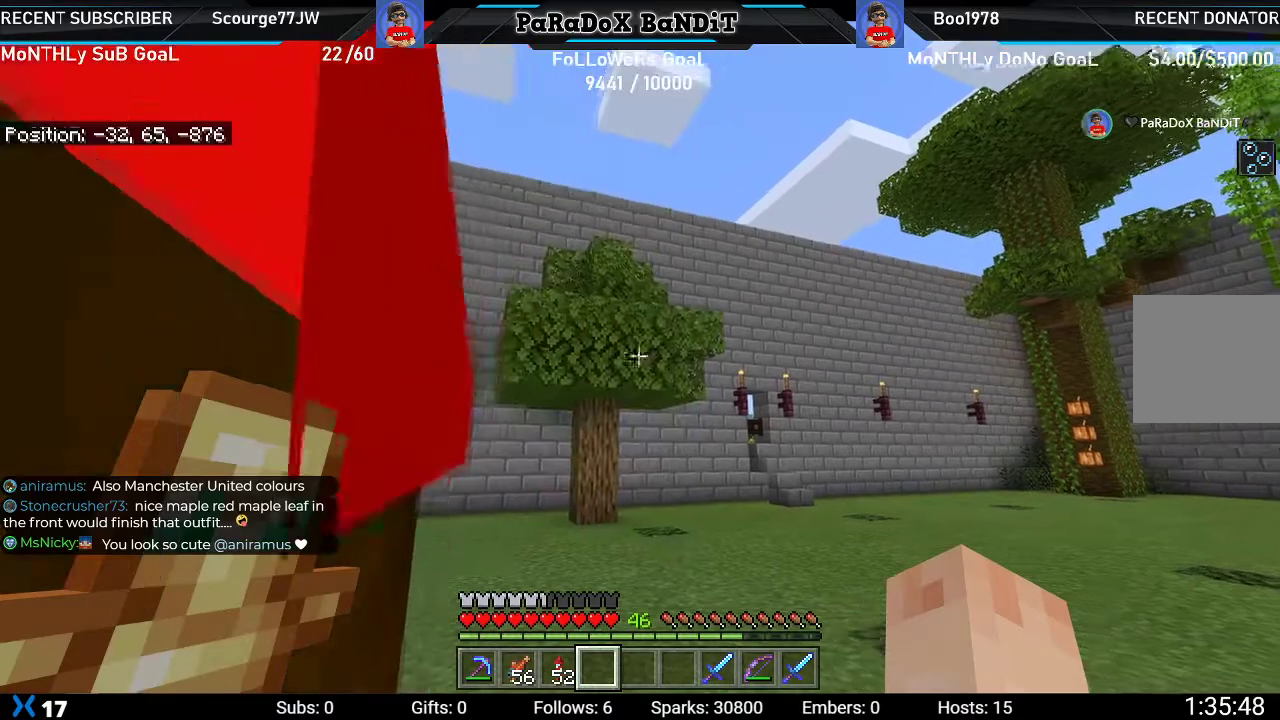
{"buttons": [], "left_stick": "up-left", "right_stick": "left", "events": [[33, "right_stick", "left"], [133, "left_stick", "up-left"]]}
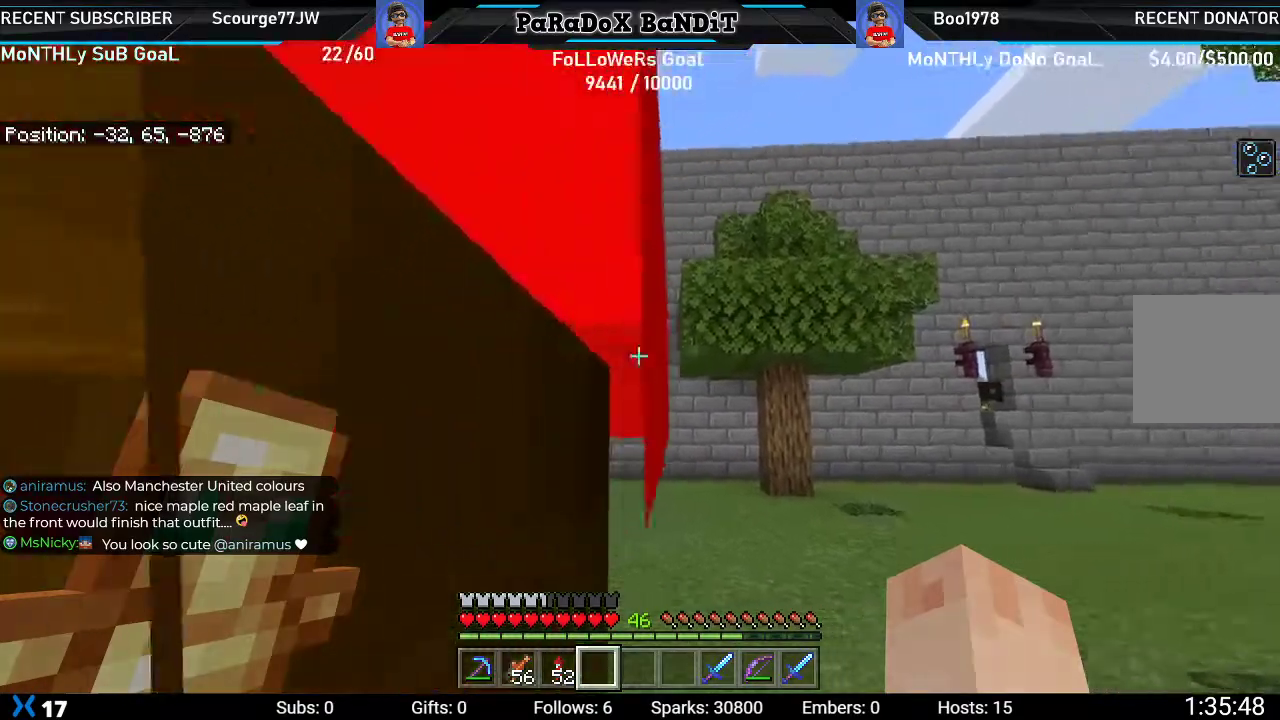
{"buttons": [], "left_stick": "center", "right_stick": "left", "events": [[200, "left_stick", "center"]]}
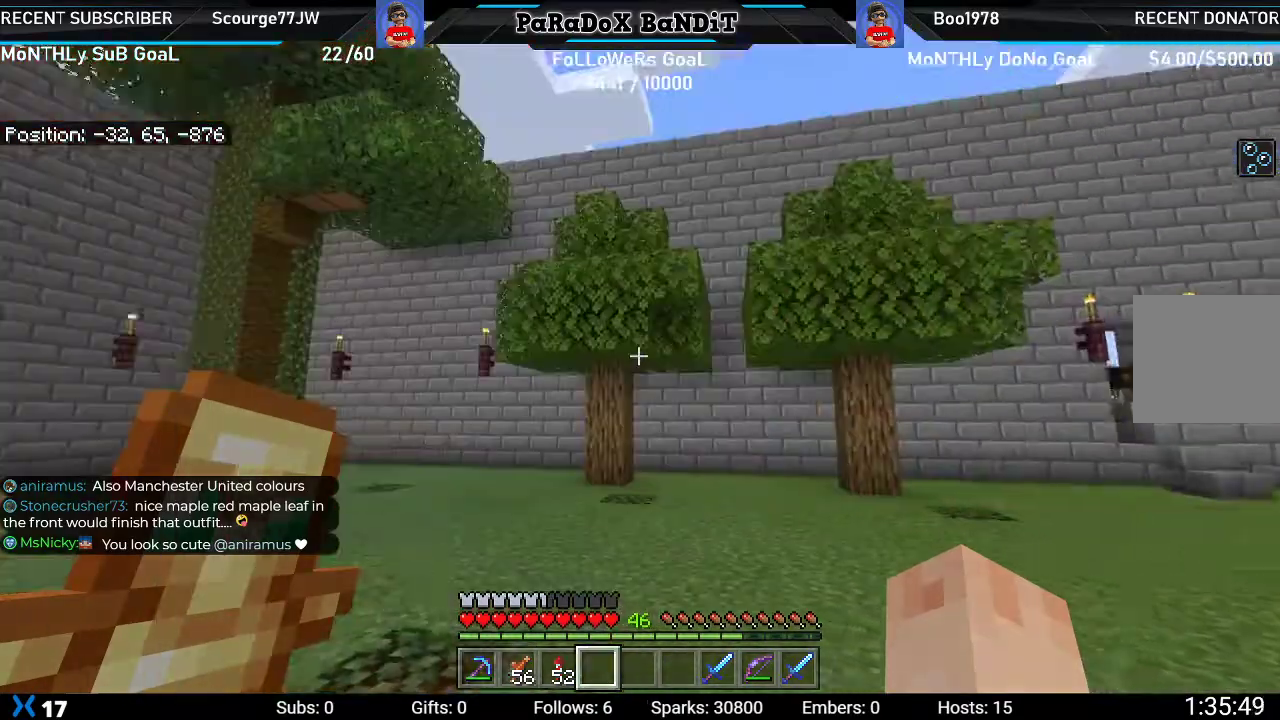
{"buttons": [], "left_stick": "center", "right_stick": "left", "events": []}
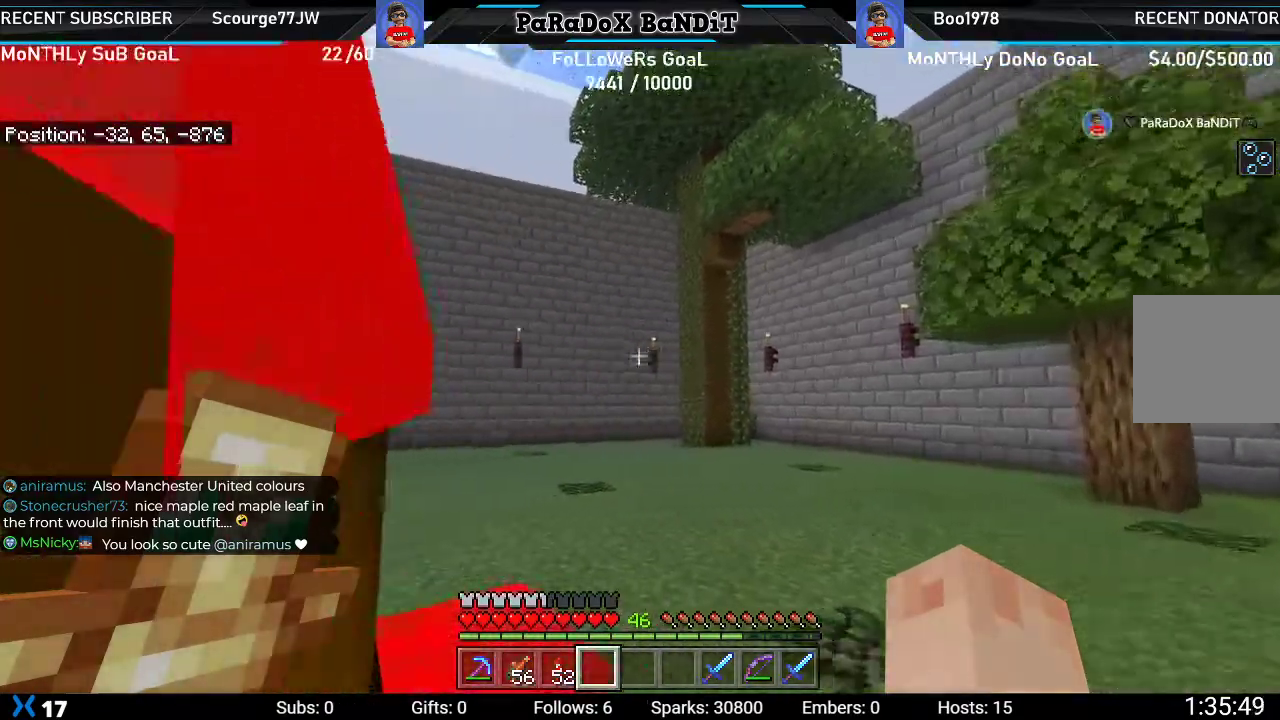
{"buttons": [], "left_stick": "center", "right_stick": "center", "events": [[283, "right_stick", "center"]]}